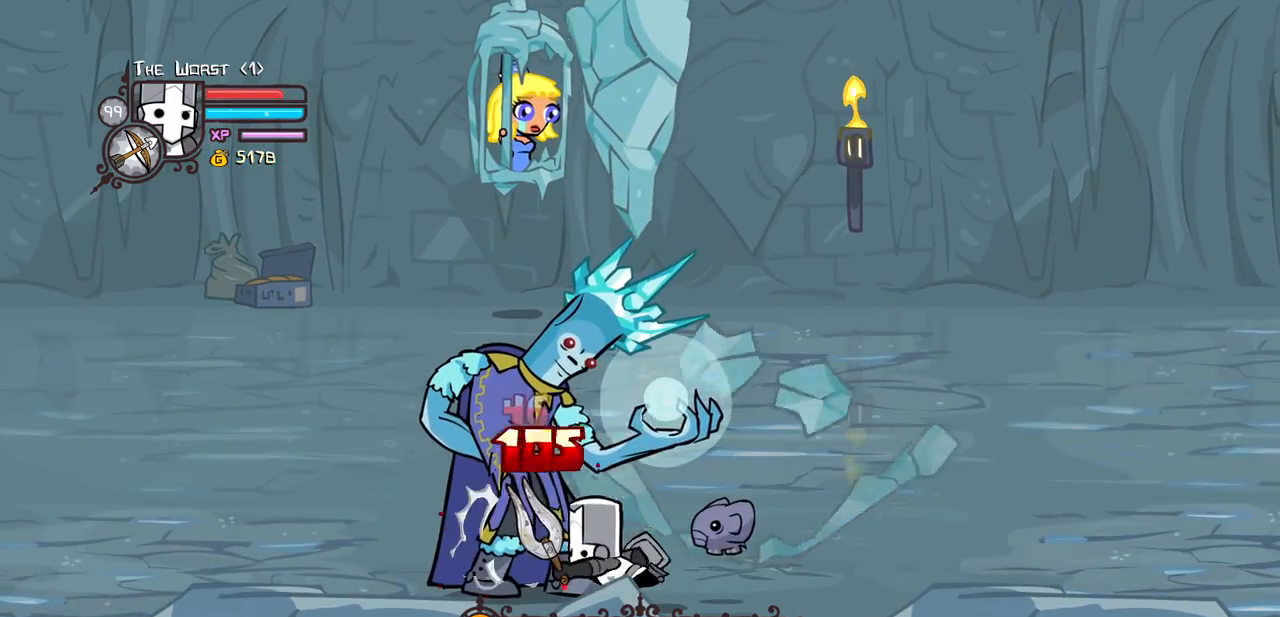
Gameplay with keyboard; each line is a JSON object with the keys held at the frame after it. "events" lists presses ("down") and releases ("up") of "block", "down", "heavy", "item", "iteml", "itemr", "jump", "left", "light", "magic", "right" and "up" between this image and that frame as [ms after this image, input, new state], when the widget could be followed in between. No other keys are recorded. Mouse input is not recorded. Key names are as the overlay labels them; some are game actions (e.g. jump) rather than physical keys.
{"keys": ["heavy"], "events": [[83, "heavy", "up"], [133, "heavy", "down"]]}
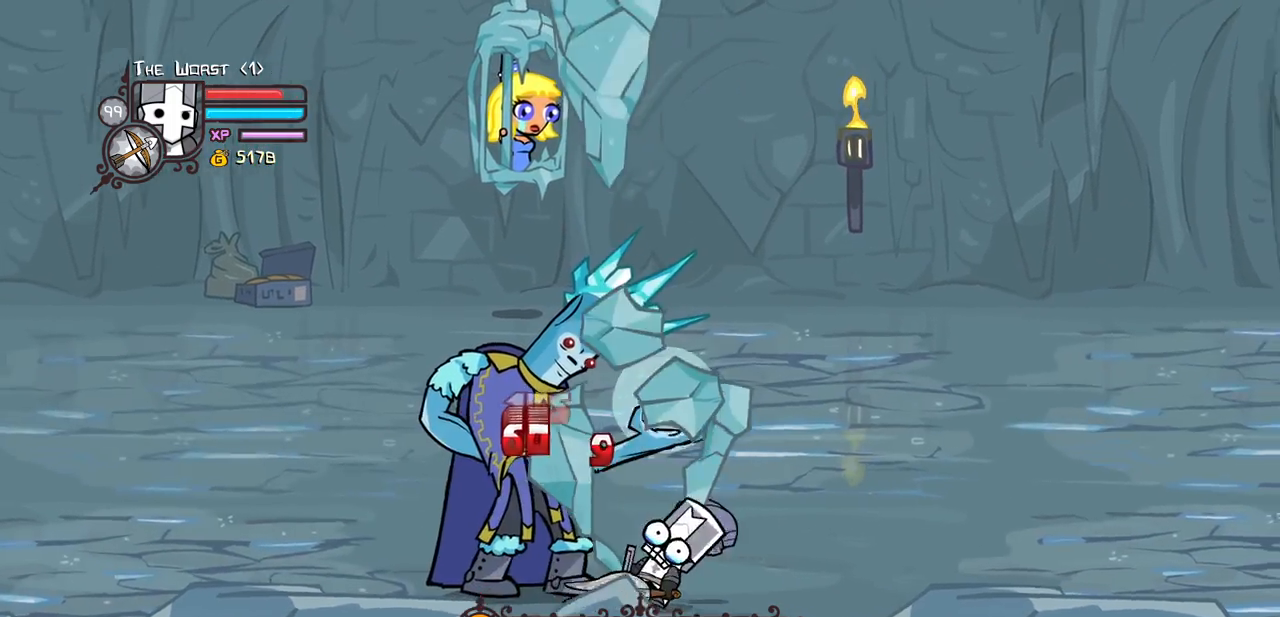
{"keys": [], "events": [[17, "heavy", "up"], [17, "light", "down"], [250, "light", "up"], [300, "light", "down"], [483, "light", "up"]]}
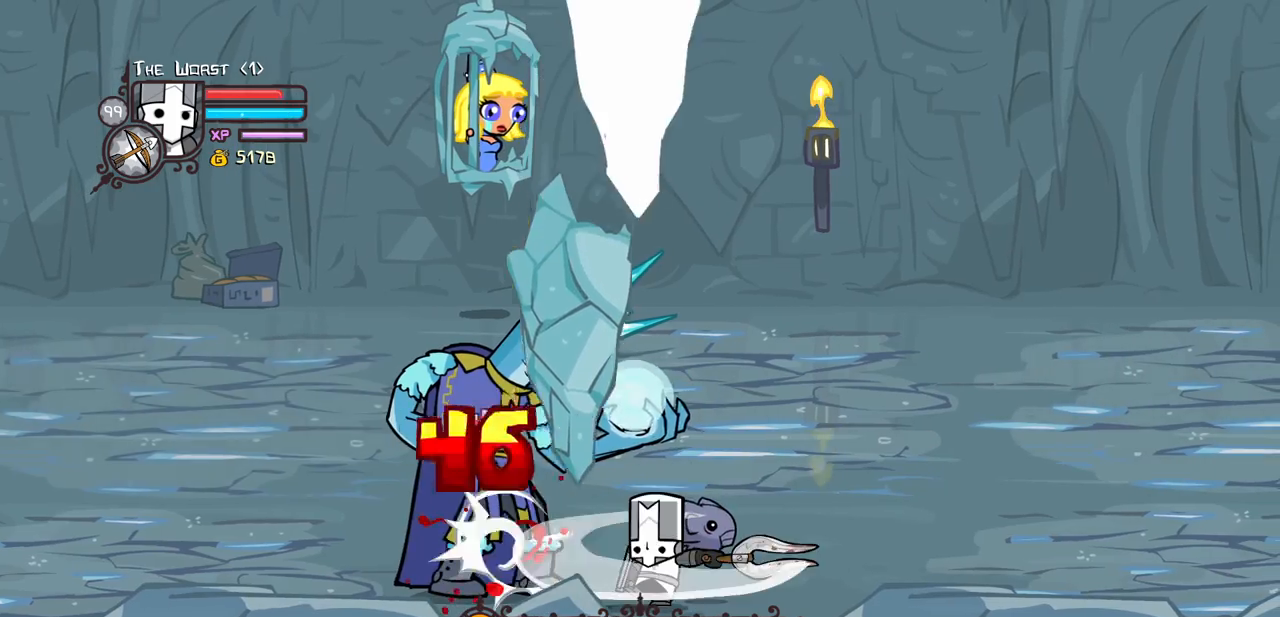
{"keys": ["heavy"], "events": [[33, "light", "down"], [267, "light", "up"], [300, "heavy", "down"]]}
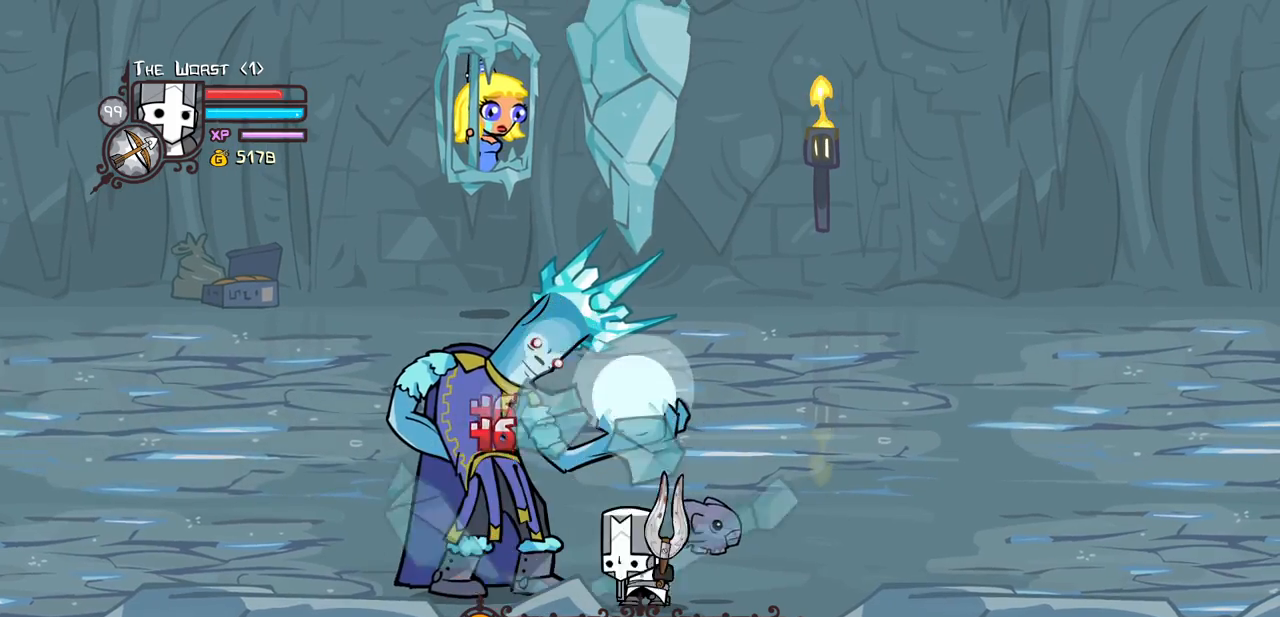
{"keys": ["left"], "events": [[183, "heavy", "up"], [233, "left", "down"]]}
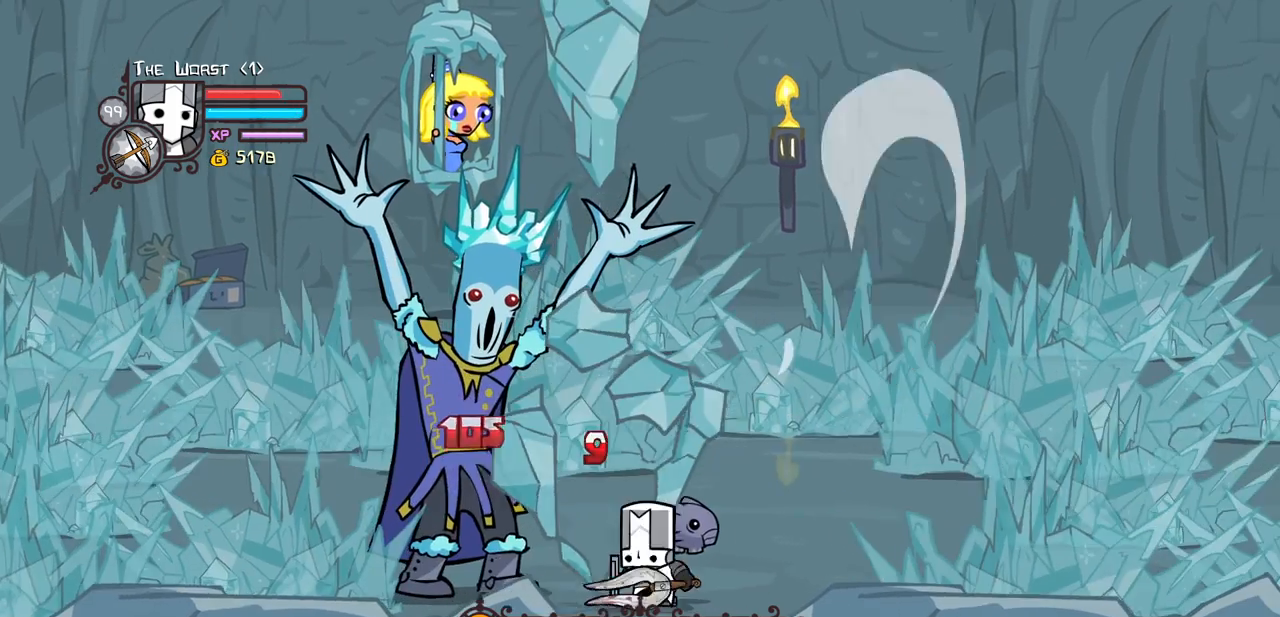
{"keys": ["left"], "events": [[17, "down", "down"], [250, "down", "up"]]}
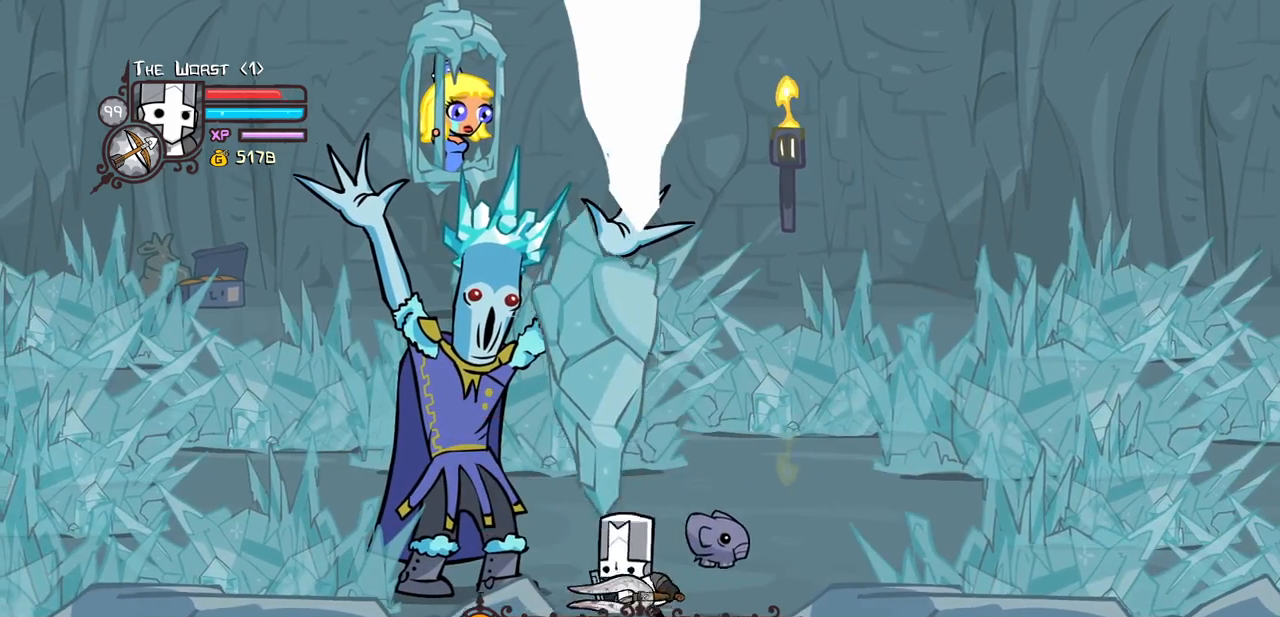
{"keys": ["heavy", "left"], "events": [[117, "up", "down"], [167, "jump", "down"], [217, "heavy", "down"], [350, "jump", "up"], [400, "heavy", "up"], [400, "up", "up"], [450, "heavy", "down"]]}
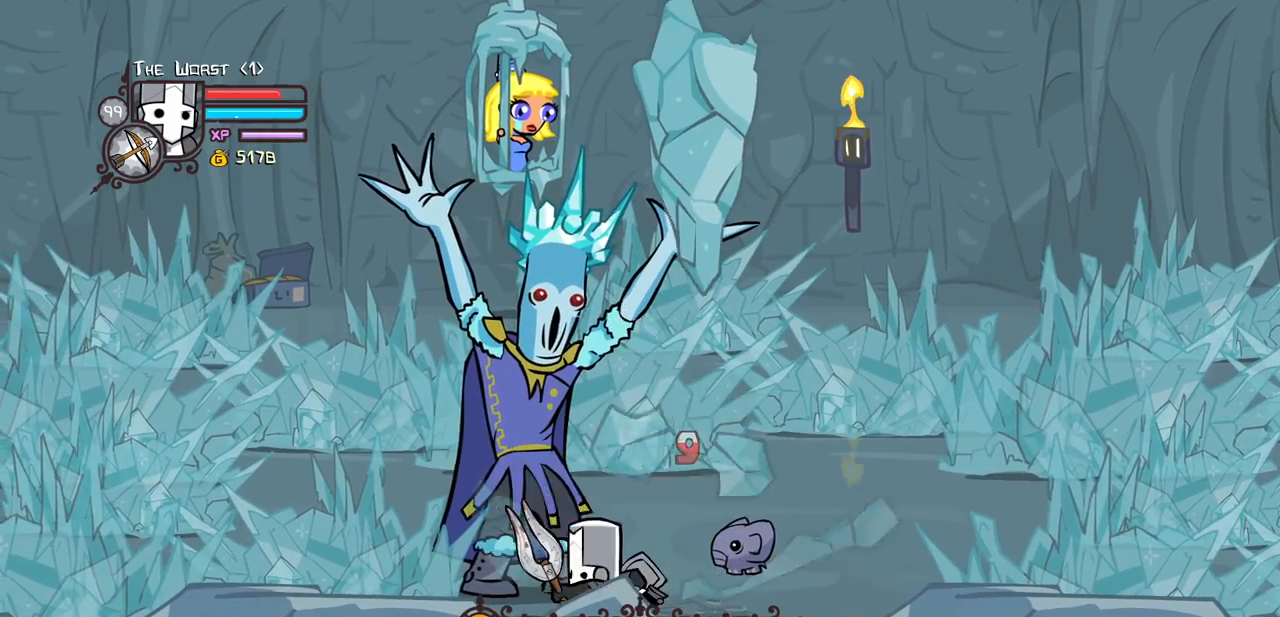
{"keys": ["left", "up"], "events": [[133, "heavy", "up"], [367, "up", "down"]]}
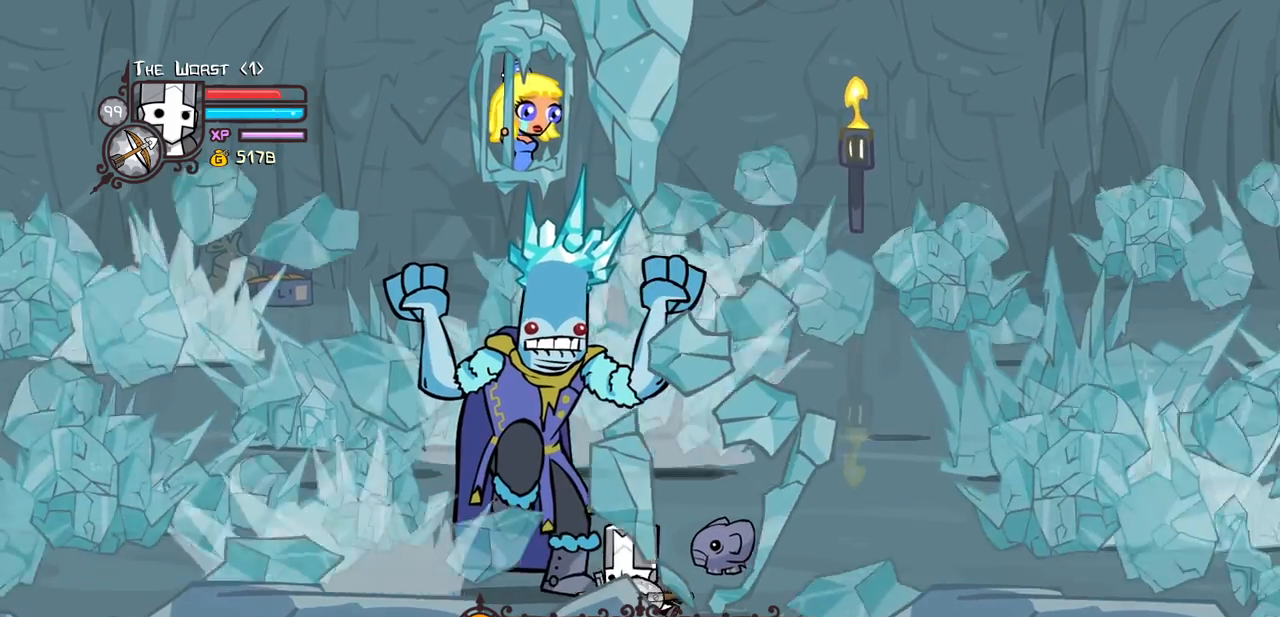
{"keys": ["heavy", "left"], "events": [[67, "jump", "down"], [100, "heavy", "down"], [200, "jump", "up"], [300, "heavy", "up"], [333, "heavy", "down"], [333, "up", "up"]]}
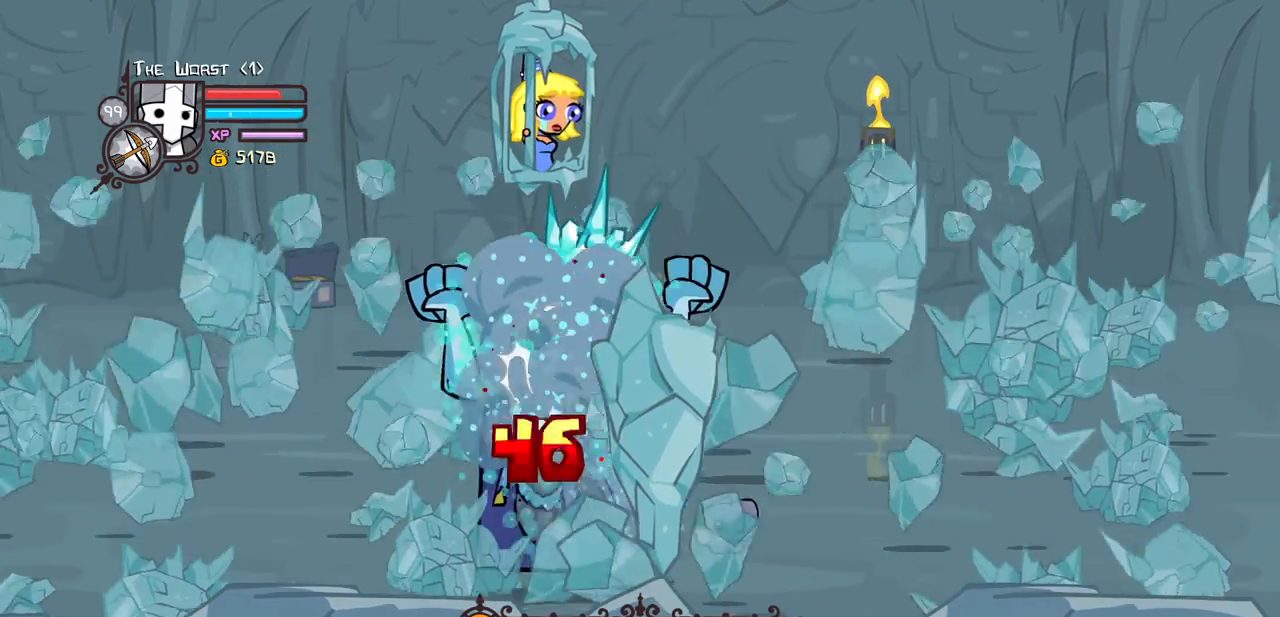
{"keys": ["right", "up"], "events": [[67, "heavy", "up"], [217, "light", "down"], [300, "light", "up"], [300, "right", "down"], [300, "up", "down"], [350, "left", "up"]]}
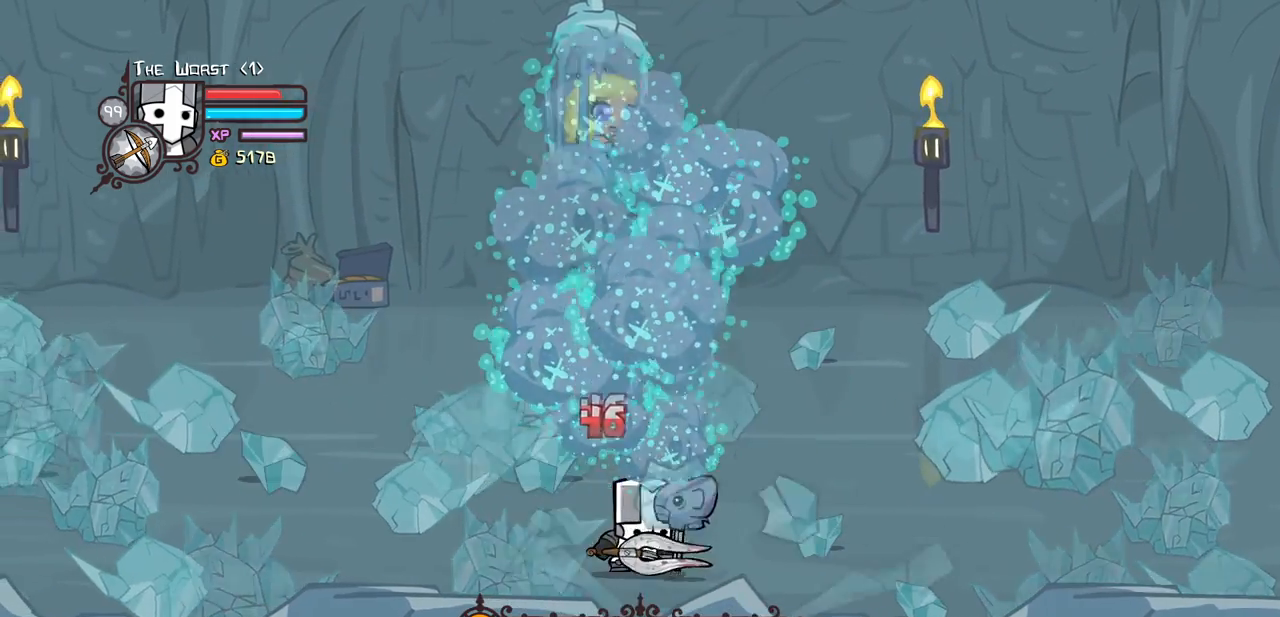
{"keys": ["right"], "events": [[133, "up", "up"]]}
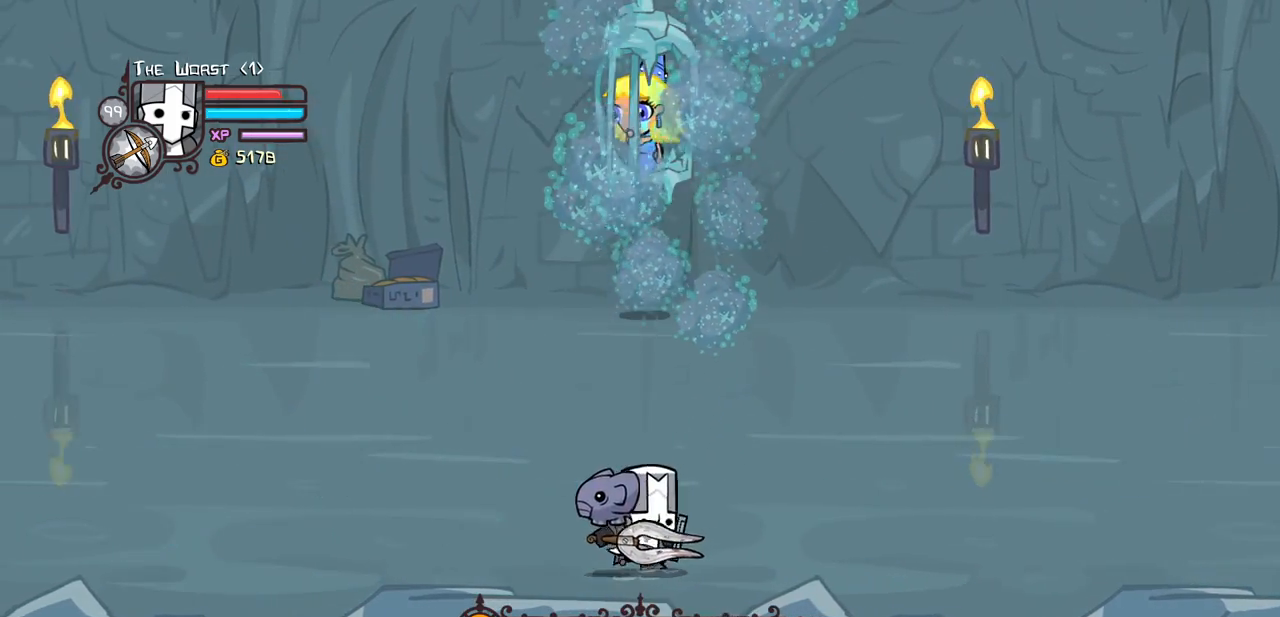
{"keys": ["right"], "events": []}
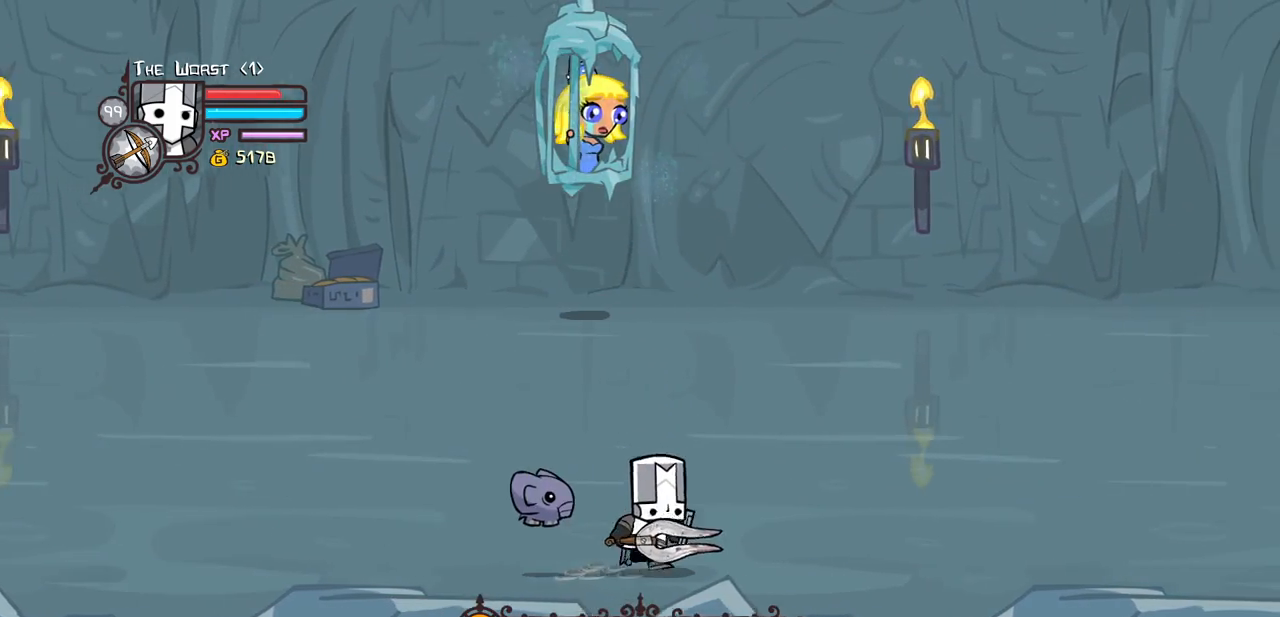
{"keys": ["right"], "events": [[67, "left", "down"], [217, "left", "up"]]}
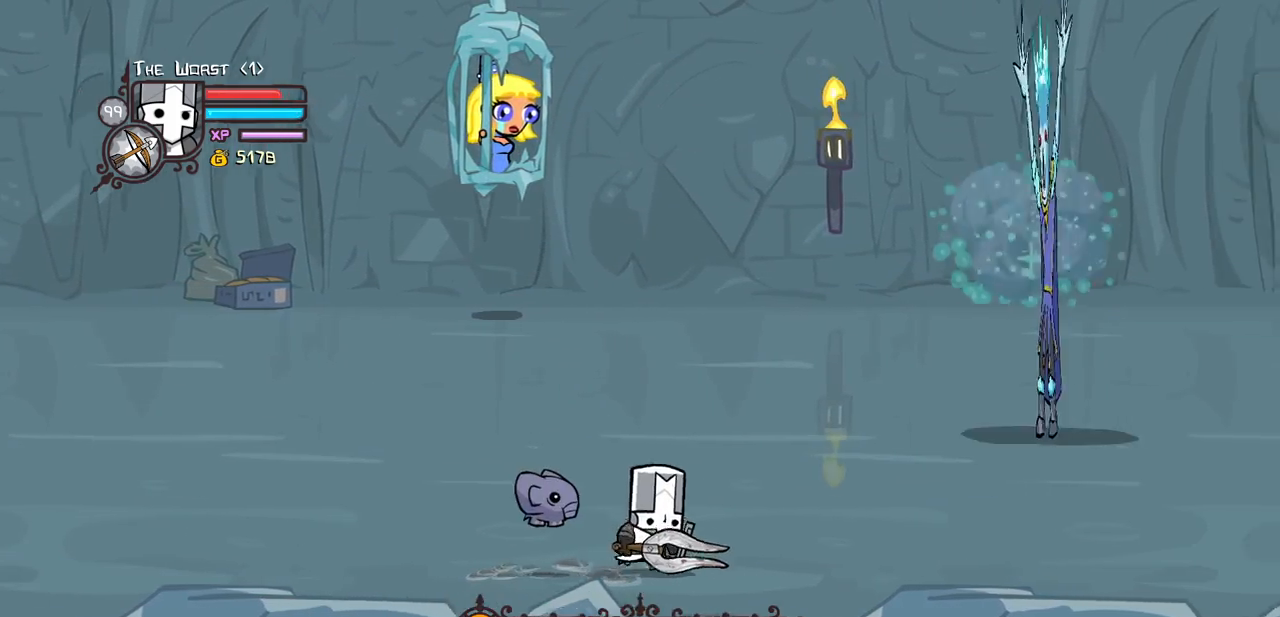
{"keys": ["right", "up"], "events": [[183, "up", "down"]]}
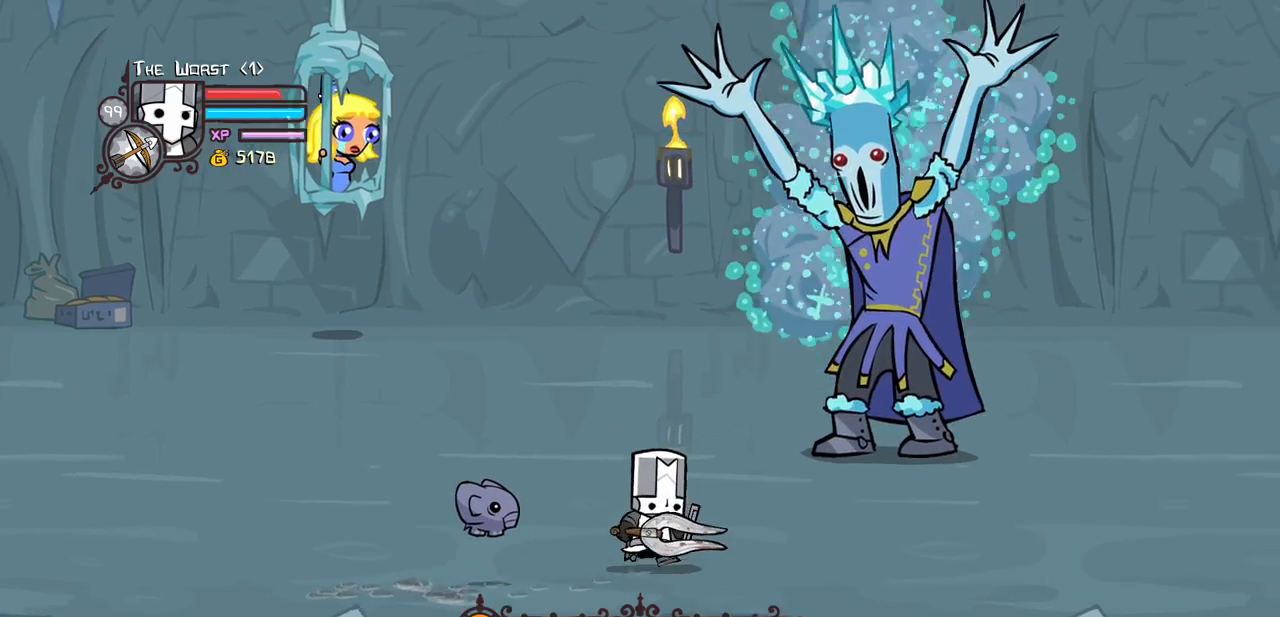
{"keys": ["left", "light", "up"], "events": [[383, "left", "down"], [383, "light", "down"], [433, "right", "up"]]}
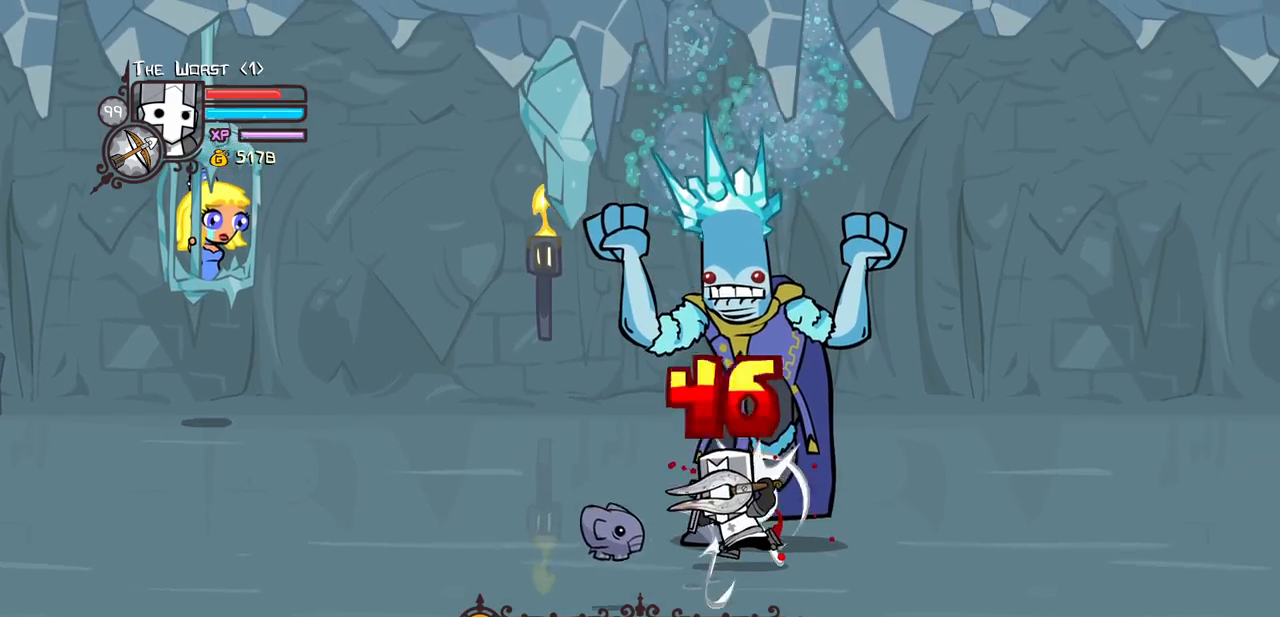
{"keys": ["heavy", "left"], "events": [[33, "heavy", "down"], [83, "up", "up"], [117, "light", "up"], [267, "heavy", "up"], [300, "heavy", "down"]]}
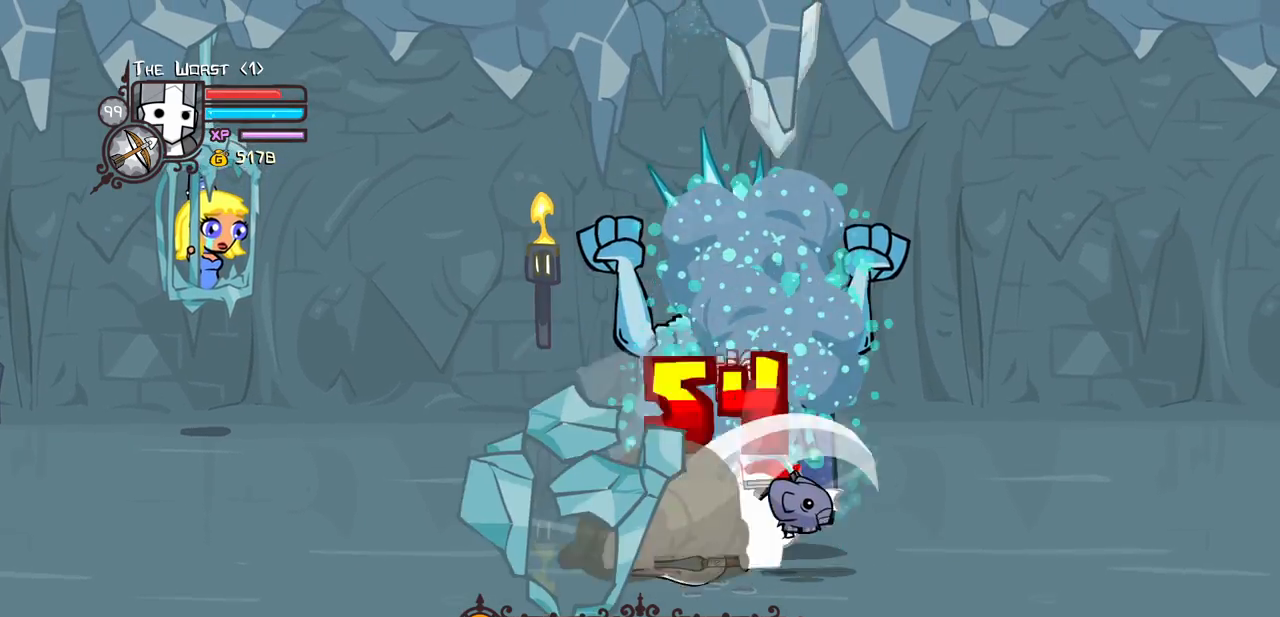
{"keys": ["right", "up"], "events": [[83, "heavy", "up"], [133, "light", "down"], [283, "left", "up"], [283, "light", "up"], [317, "up", "down"], [417, "right", "down"]]}
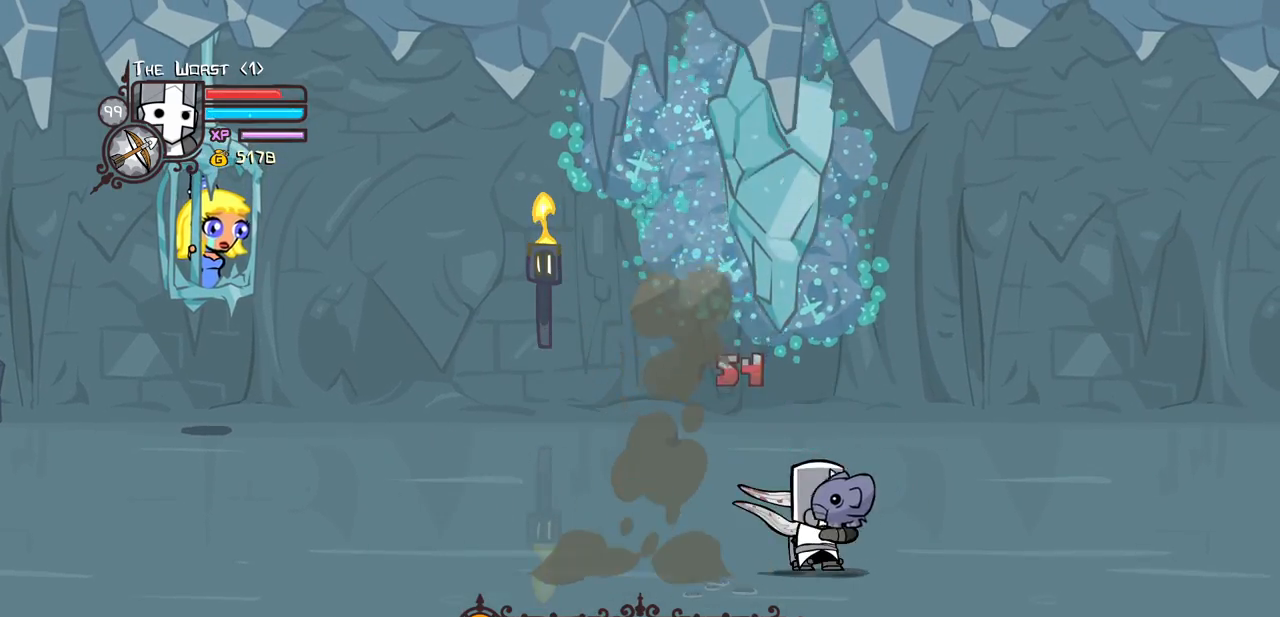
{"keys": ["down", "left"], "events": [[200, "left", "down"], [300, "right", "up"], [333, "up", "up"], [383, "down", "down"]]}
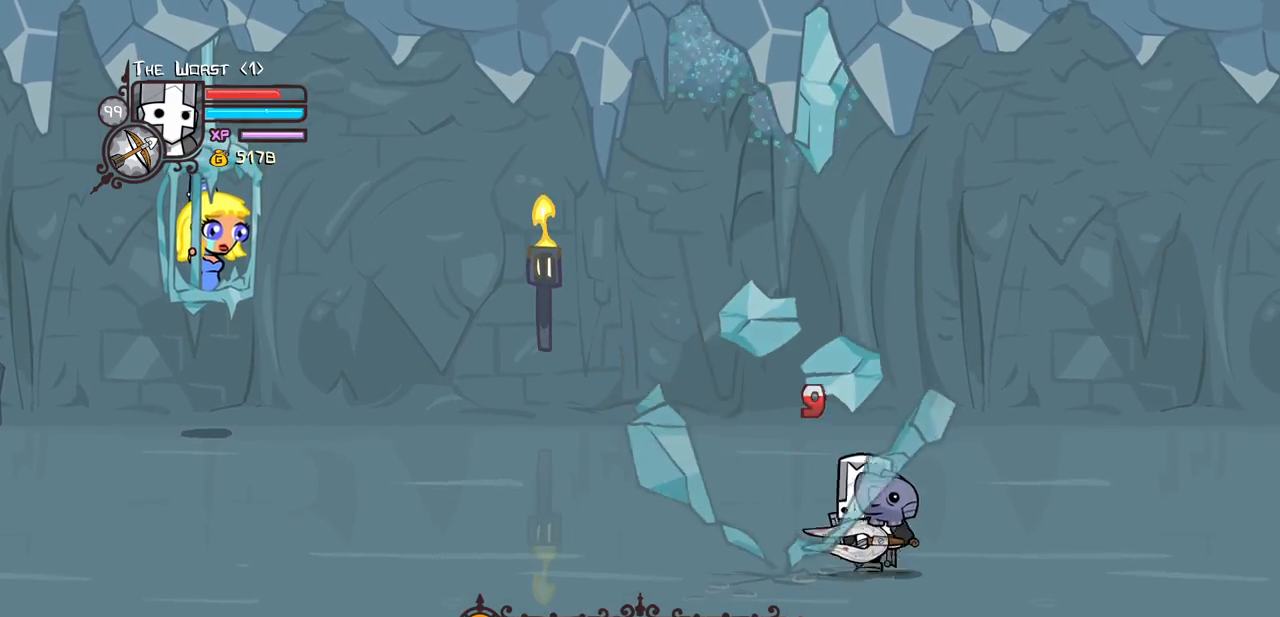
{"keys": ["right"], "events": [[350, "right", "down"], [400, "left", "up"], [450, "down", "up"]]}
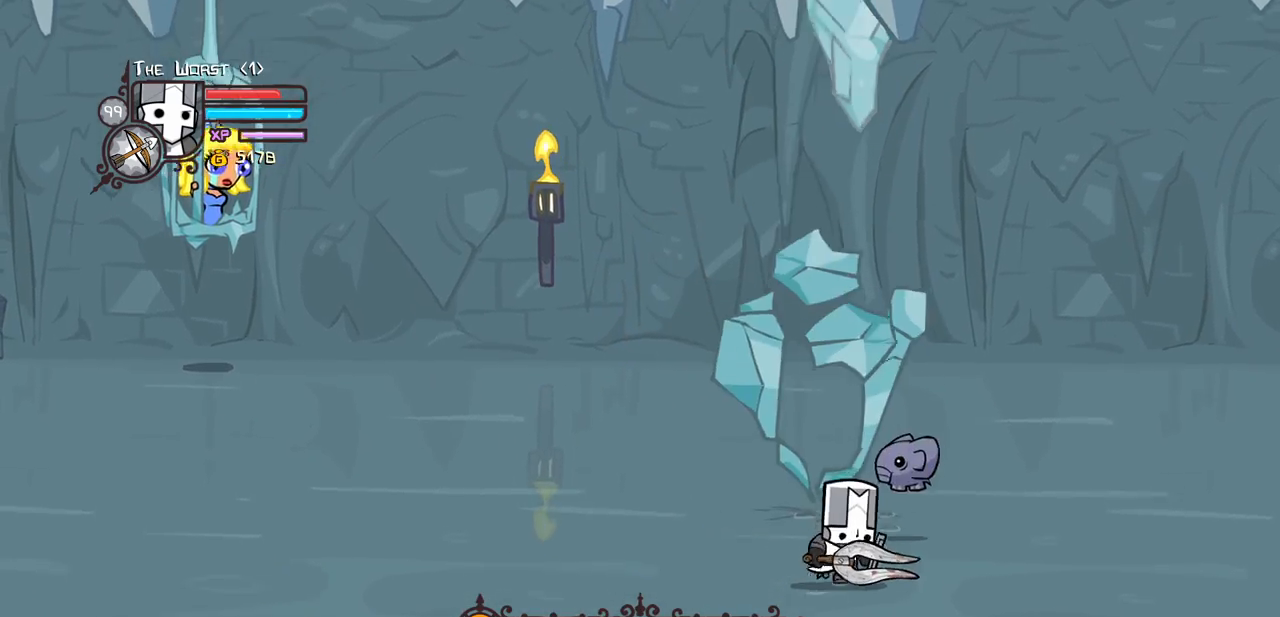
{"keys": ["down", "right"], "events": [[333, "right", "up"], [467, "down", "down"], [467, "right", "down"]]}
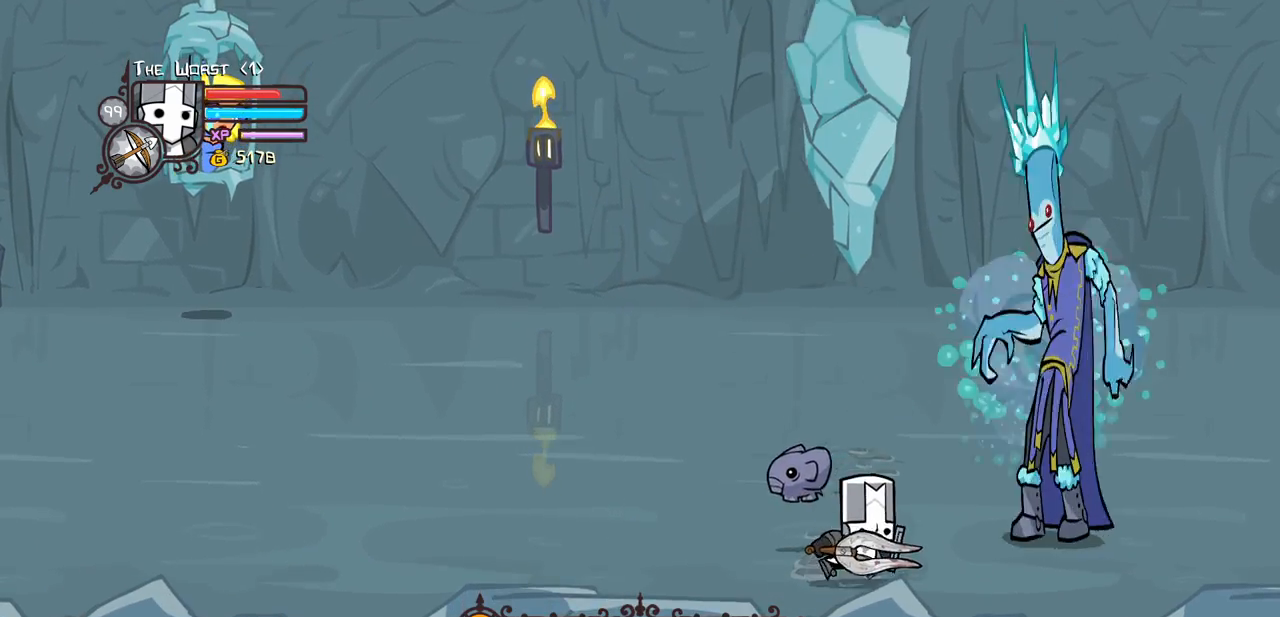
{"keys": ["right", "up"], "events": [[200, "down", "up"], [250, "up", "down"]]}
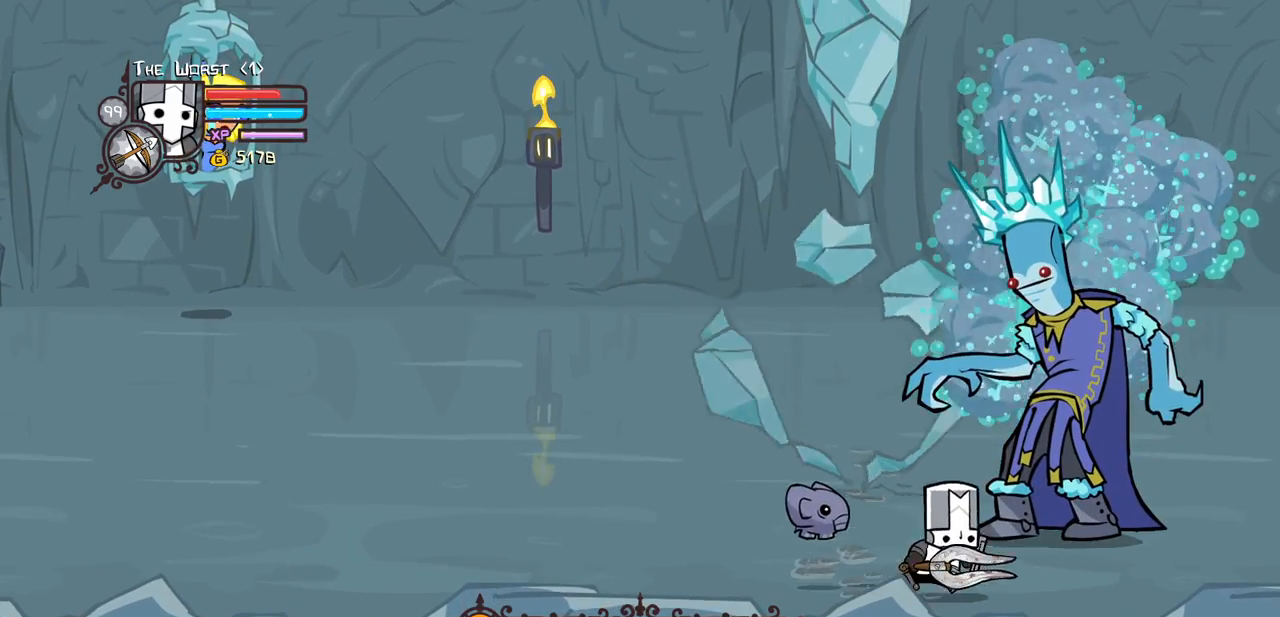
{"keys": ["light"], "events": [[267, "right", "up"], [267, "up", "up"], [300, "light", "down"], [400, "left", "down"], [450, "light", "up"], [500, "left", "up"], [500, "light", "down"]]}
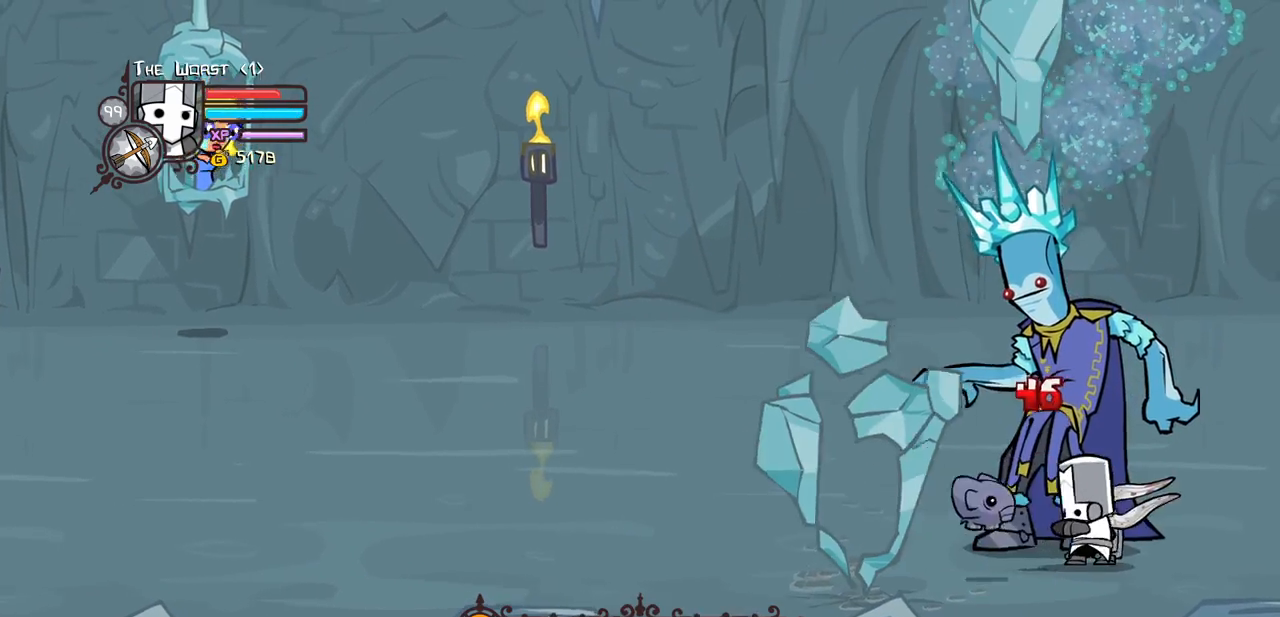
{"keys": ["light"], "events": [[183, "light", "up"], [283, "light", "down"]]}
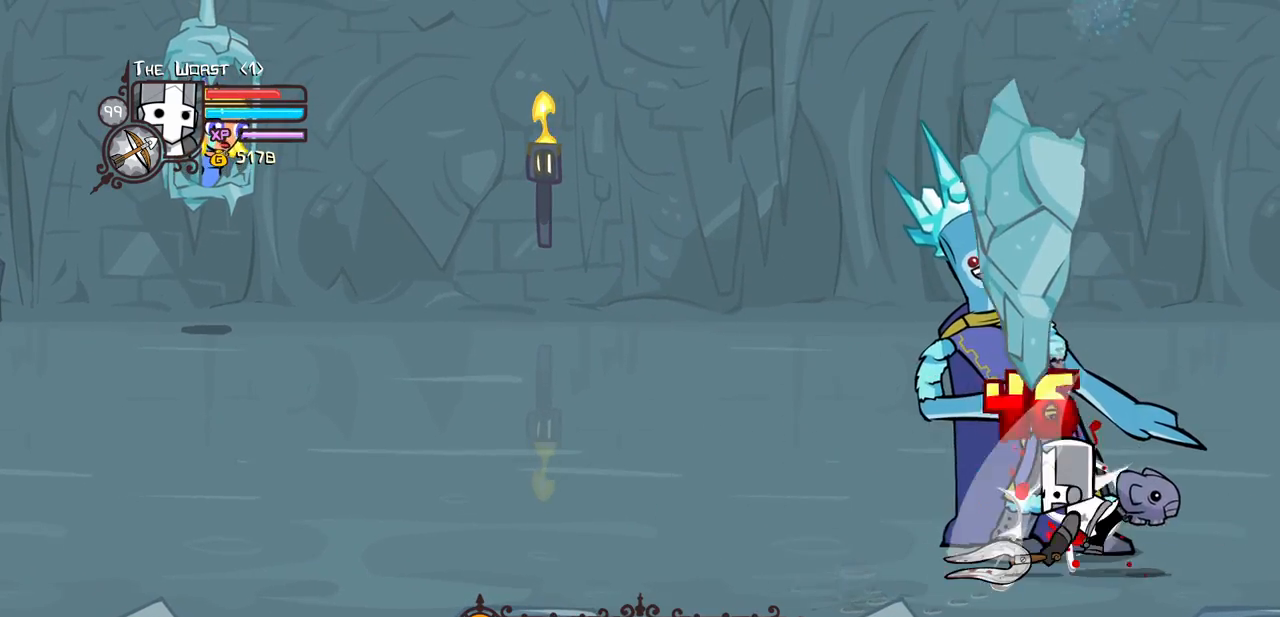
{"keys": ["heavy"], "events": [[17, "heavy", "down"], [17, "light", "up"], [383, "heavy", "up"], [433, "heavy", "down"]]}
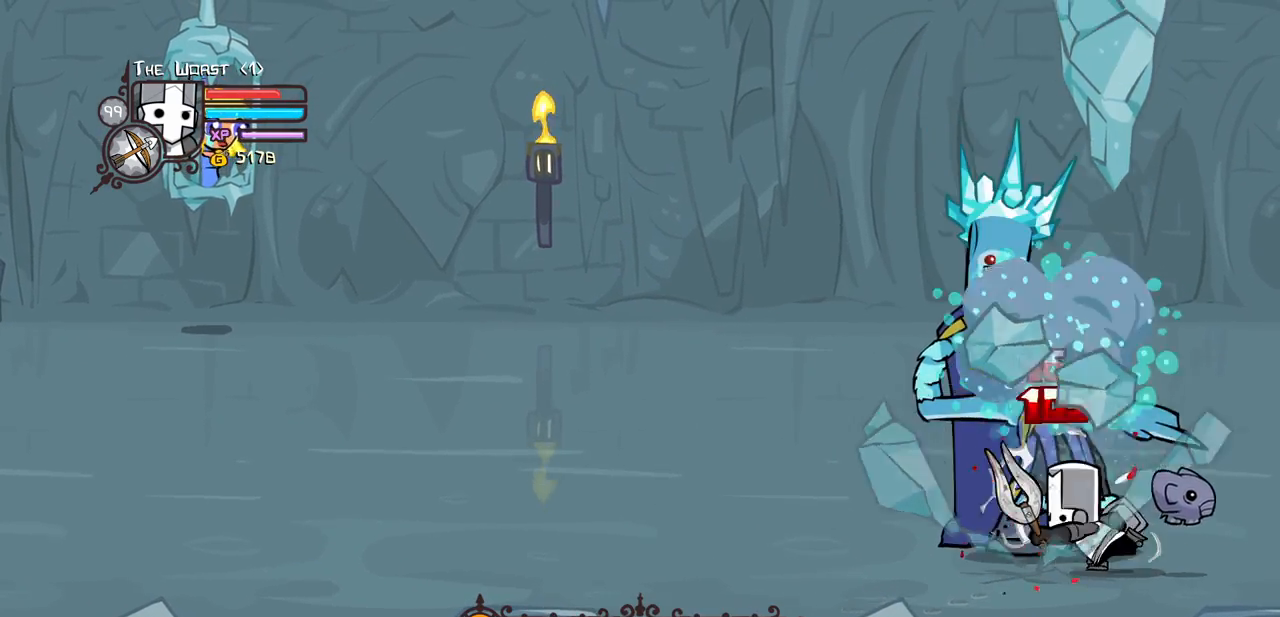
{"keys": ["up"], "events": [[500, "heavy", "up"], [500, "up", "down"]]}
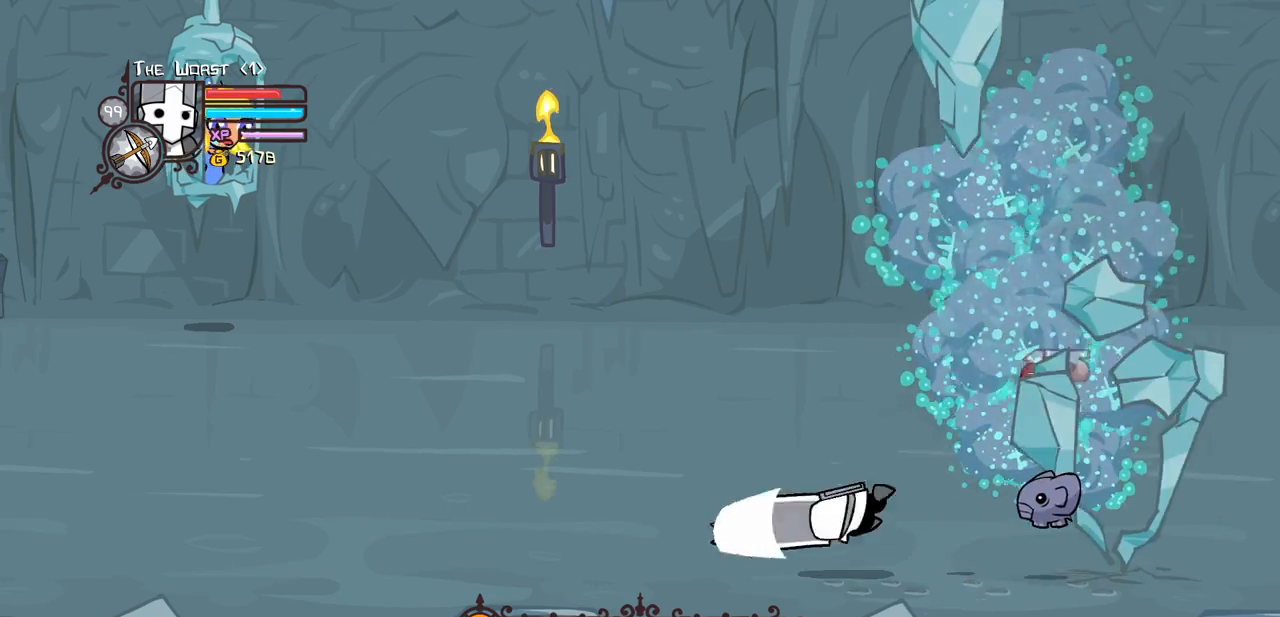
{"keys": ["left", "up"], "events": [[83, "left", "down"]]}
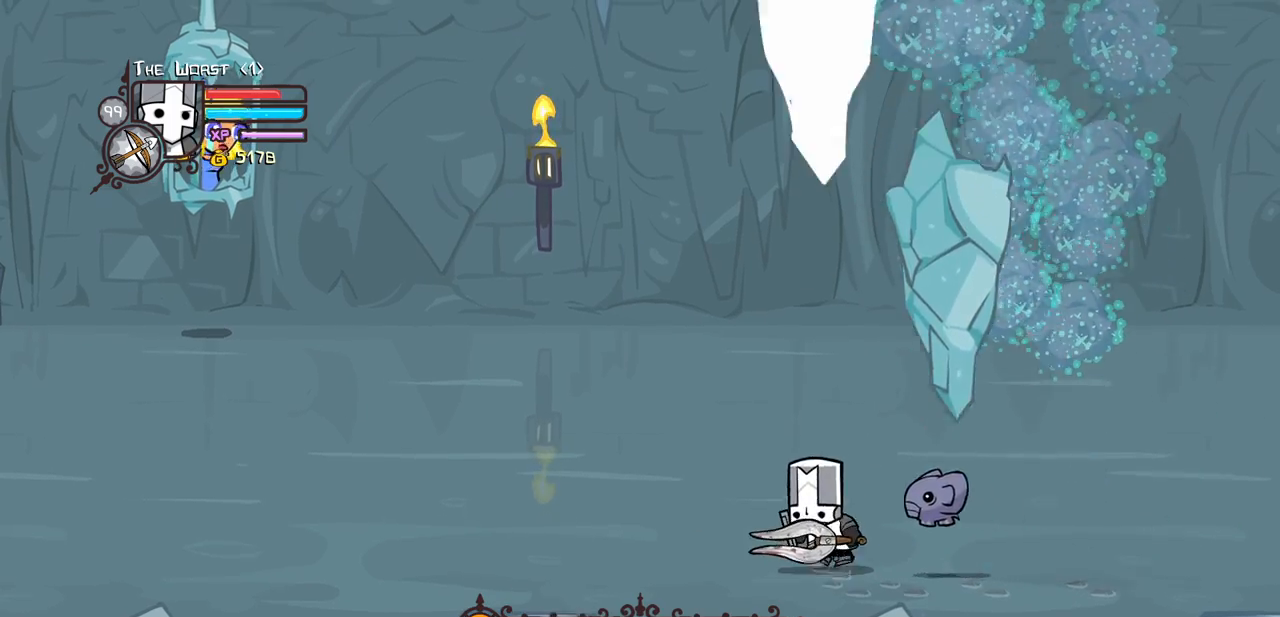
{"keys": ["left"], "events": [[67, "up", "up"]]}
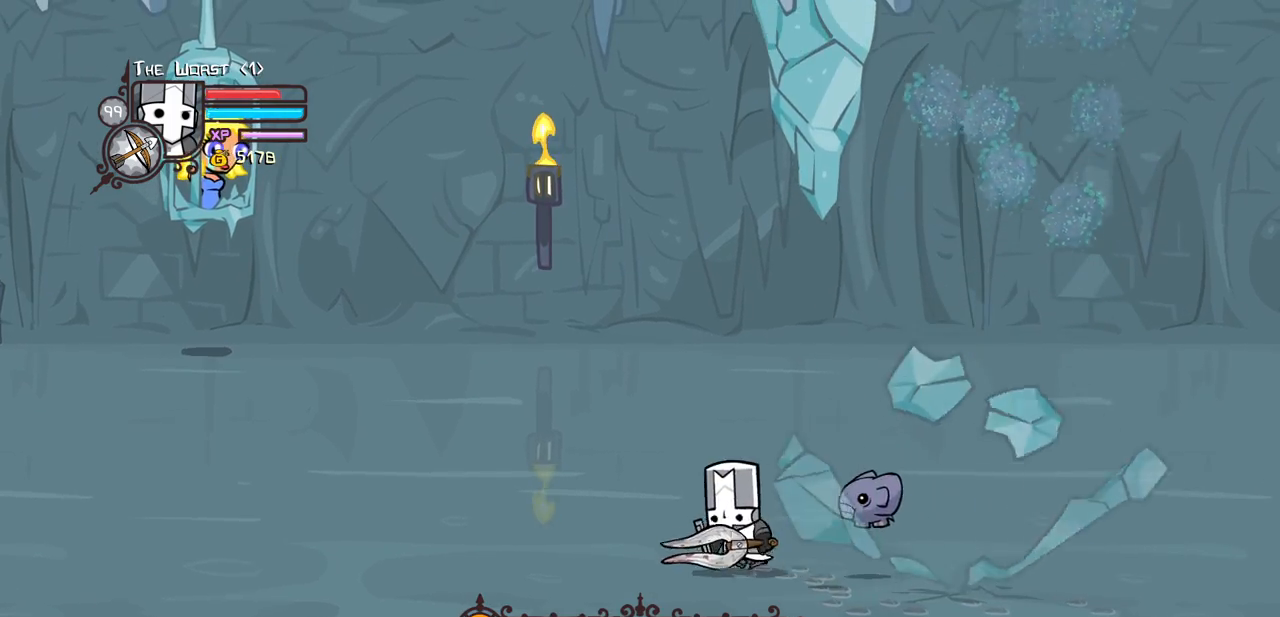
{"keys": [], "events": [[400, "left", "up"]]}
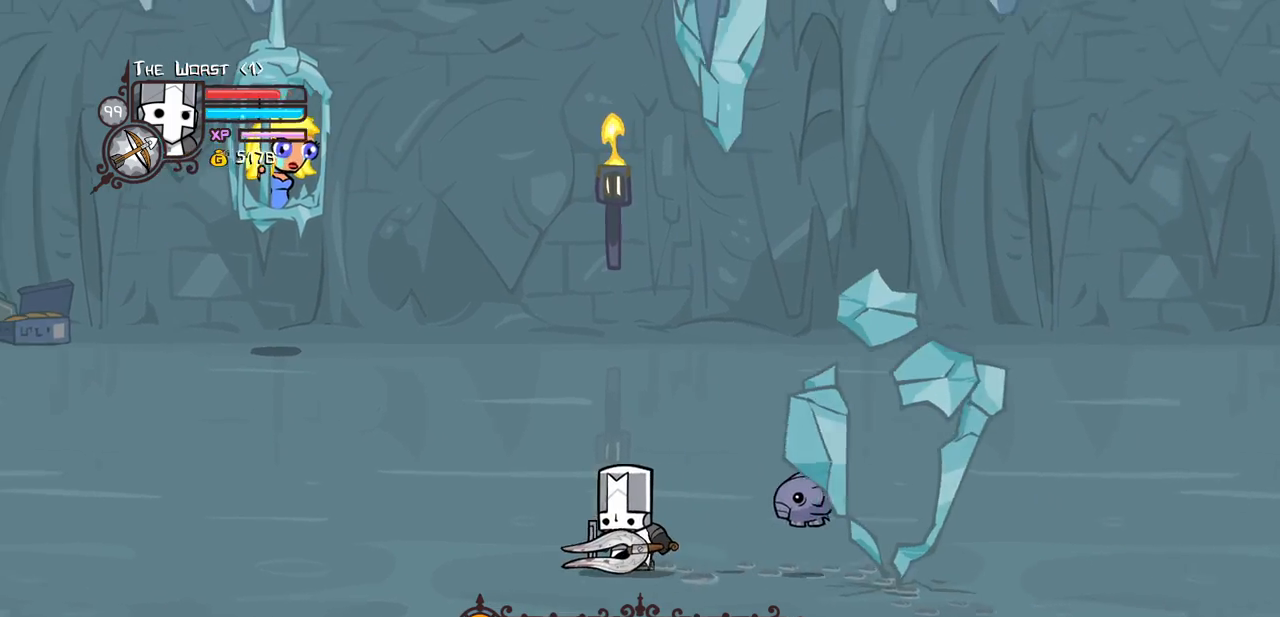
{"keys": ["left"], "events": [[467, "left", "down"]]}
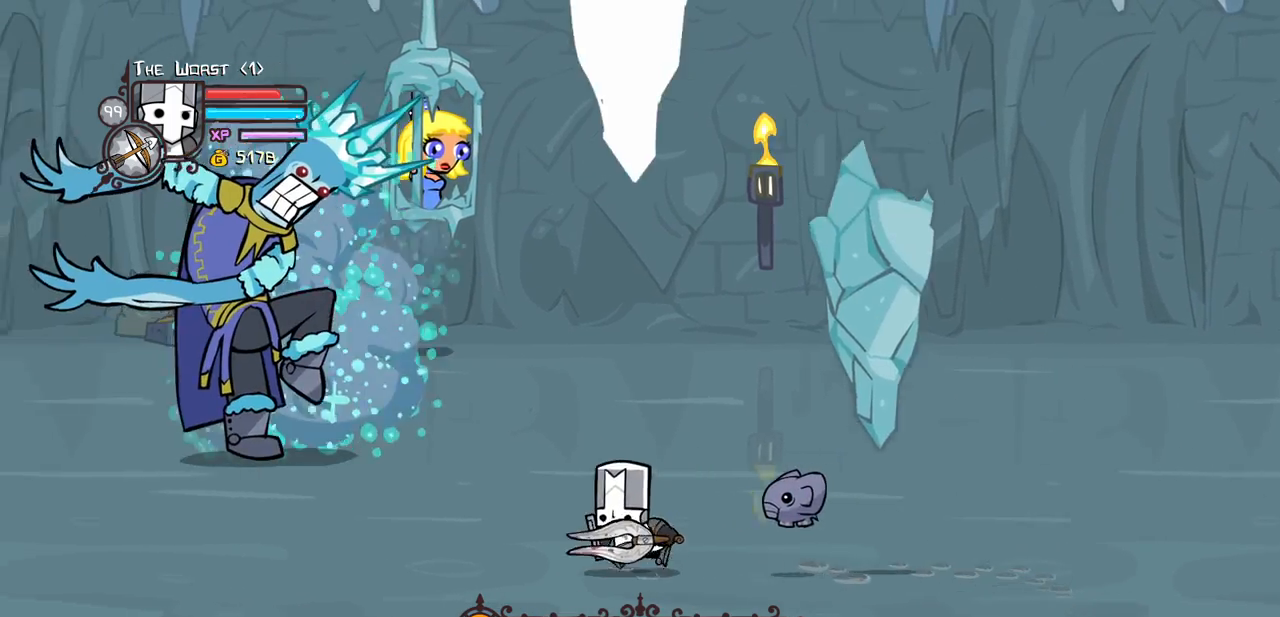
{"keys": ["left", "up"], "events": [[100, "up", "down"], [250, "jump", "down"], [300, "light", "down"], [300, "up", "up"], [383, "up", "down"], [433, "jump", "up"], [483, "light", "up"]]}